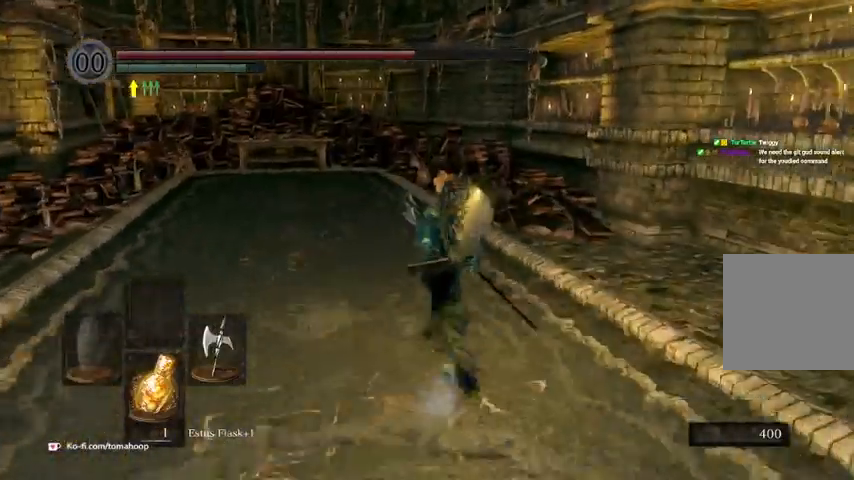
Gameplay with a controller (Xbox layout); each line is a JSON object with the inputs held at the frame after it. "events" lists button and stick changes between this image and that frame as [ms after this image, input, new state], when the widget could be followed in between.
{"buttons": ["B"], "left_stick": "up", "right_stick": "center", "events": []}
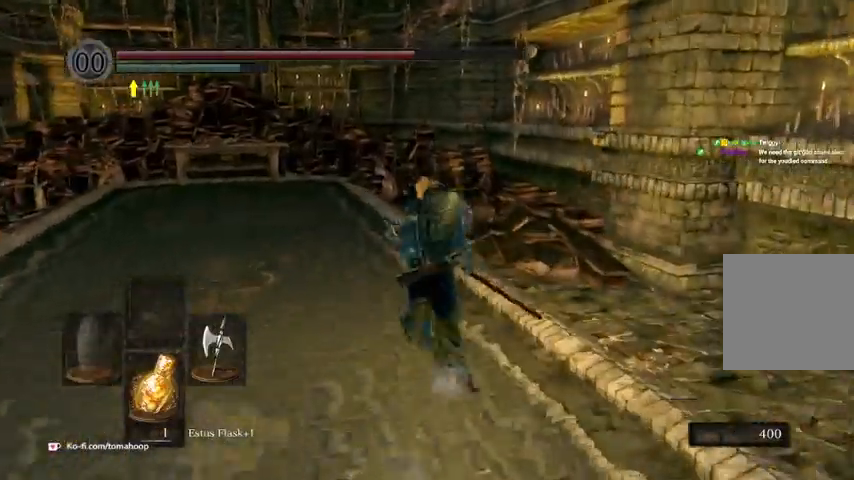
{"buttons": ["B"], "left_stick": "up", "right_stick": "center", "events": []}
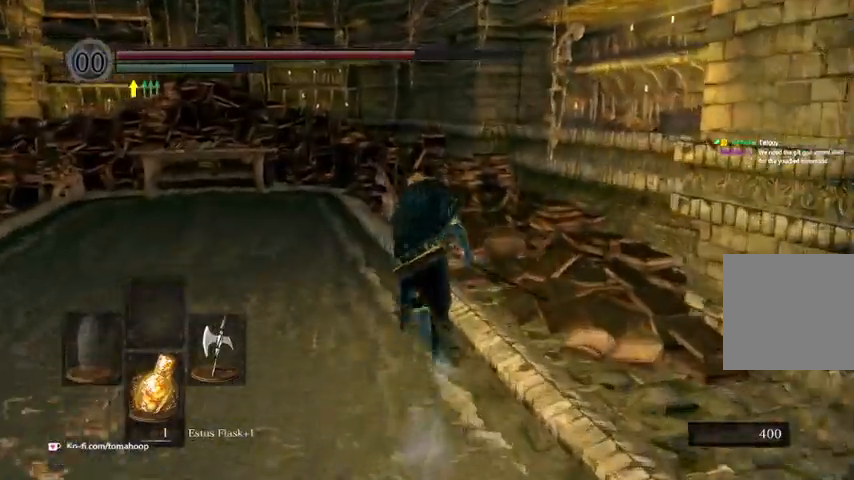
{"buttons": ["B"], "left_stick": "up", "right_stick": "center", "events": [[33, "right_stick", "down-right"], [300, "right_stick", "center"]]}
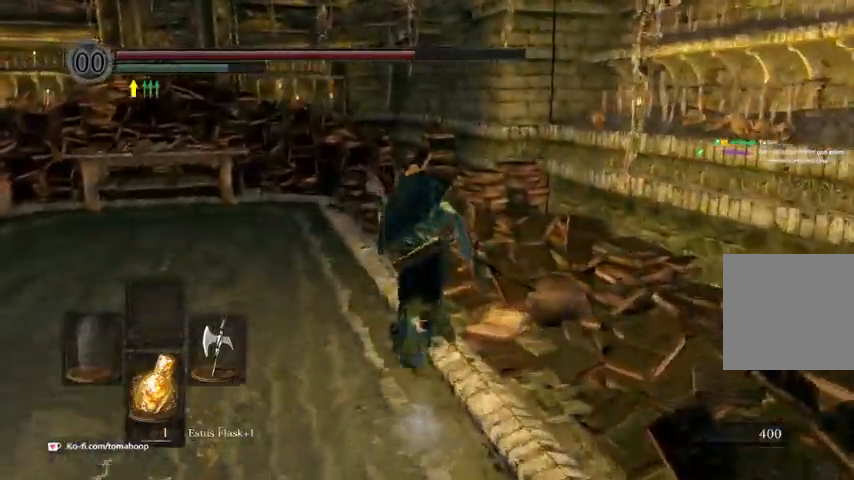
{"buttons": ["B"], "left_stick": "up", "right_stick": "down-right", "events": [[500, "right_stick", "down-right"]]}
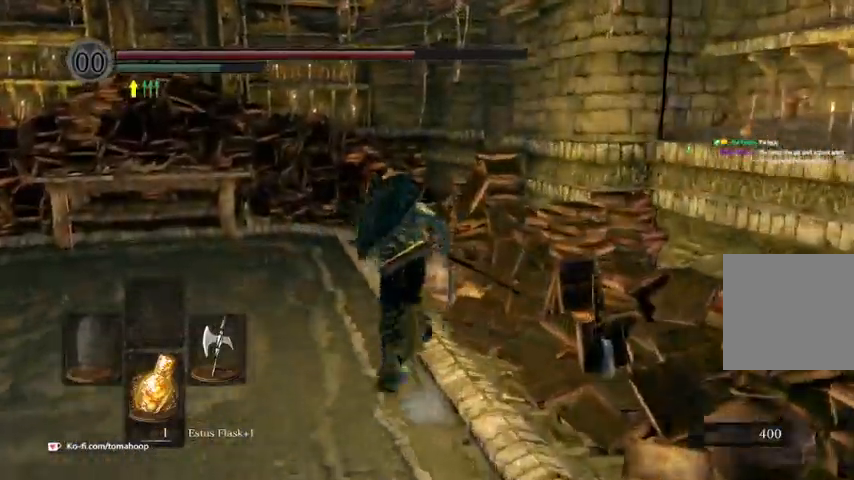
{"buttons": ["B"], "left_stick": "up", "right_stick": "down-right", "events": []}
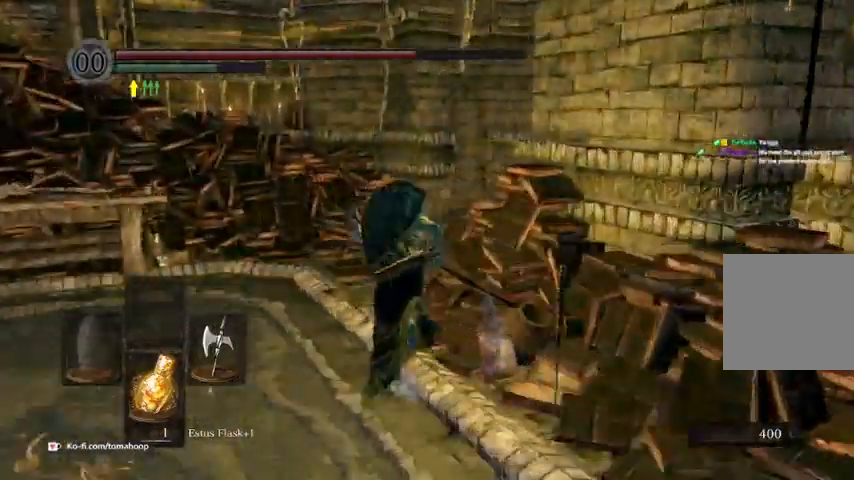
{"buttons": ["B"], "left_stick": "up-right", "right_stick": "center", "events": [[467, "left_stick", "up-right"], [467, "right_stick", "center"]]}
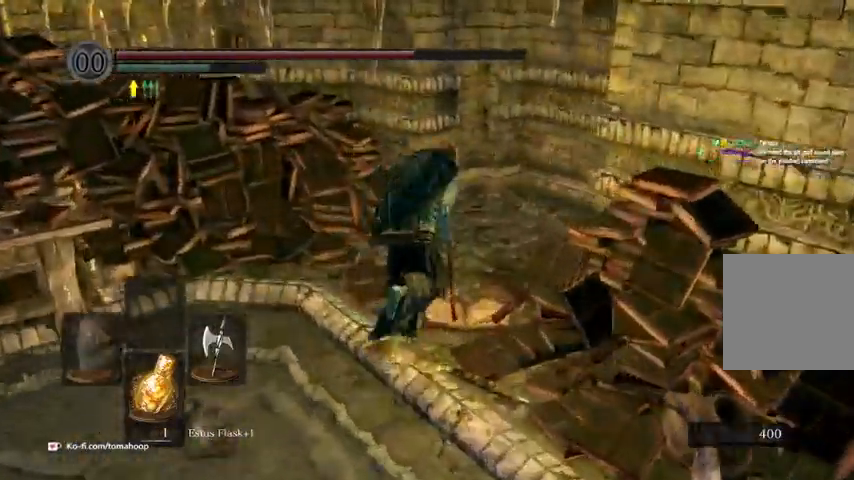
{"buttons": ["A", "B"], "left_stick": "up", "right_stick": "center", "events": [[433, "left_stick", "up"], [500, "A", "down"]]}
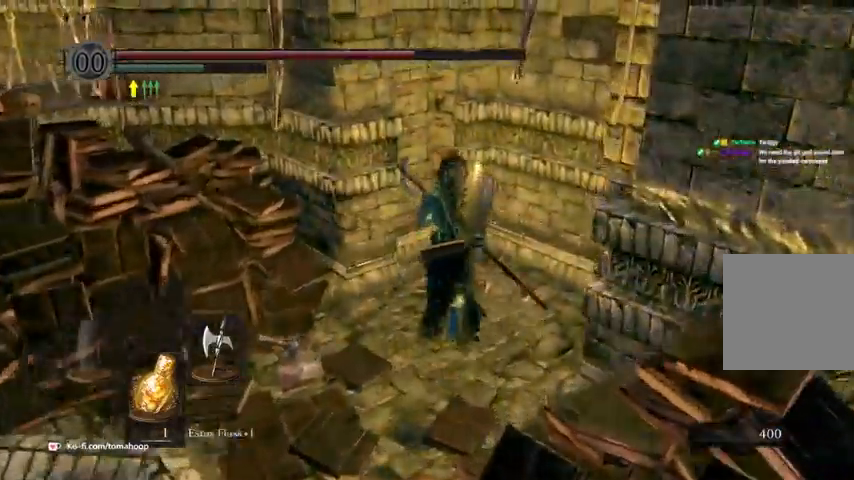
{"buttons": [], "left_stick": "up", "right_stick": "center", "events": [[100, "A", "up"], [167, "A", "down"], [167, "B", "up"], [267, "A", "up"], [333, "A", "down"], [433, "A", "up"]]}
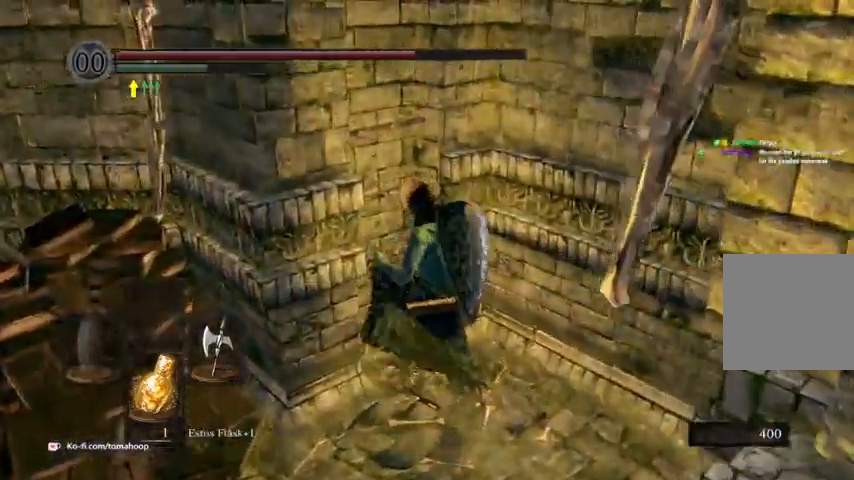
{"buttons": [], "left_stick": "up", "right_stick": "center", "events": [[67, "right_stick", "left"], [267, "right_stick", "center"]]}
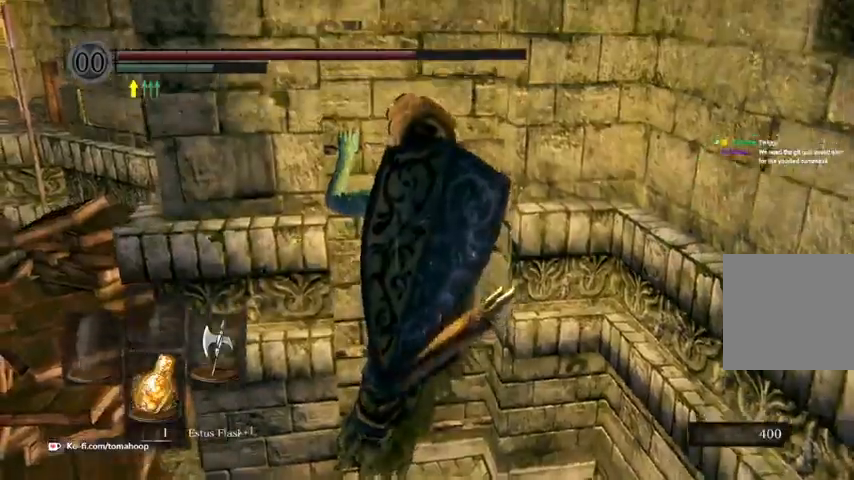
{"buttons": [], "left_stick": "up", "right_stick": "center", "events": []}
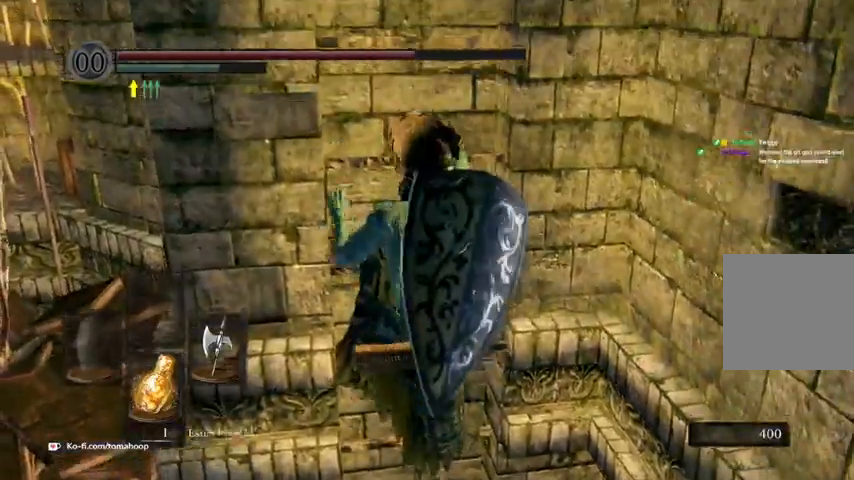
{"buttons": [], "left_stick": "up", "right_stick": "center", "events": []}
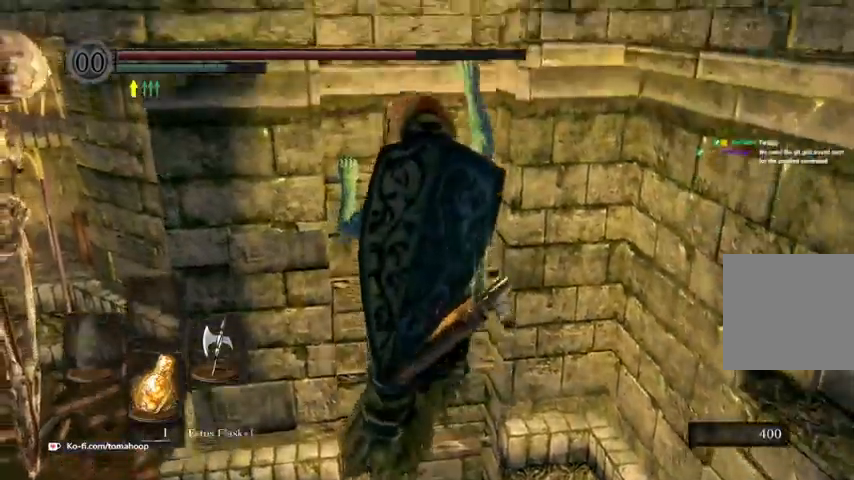
{"buttons": [], "left_stick": "up", "right_stick": "center", "events": []}
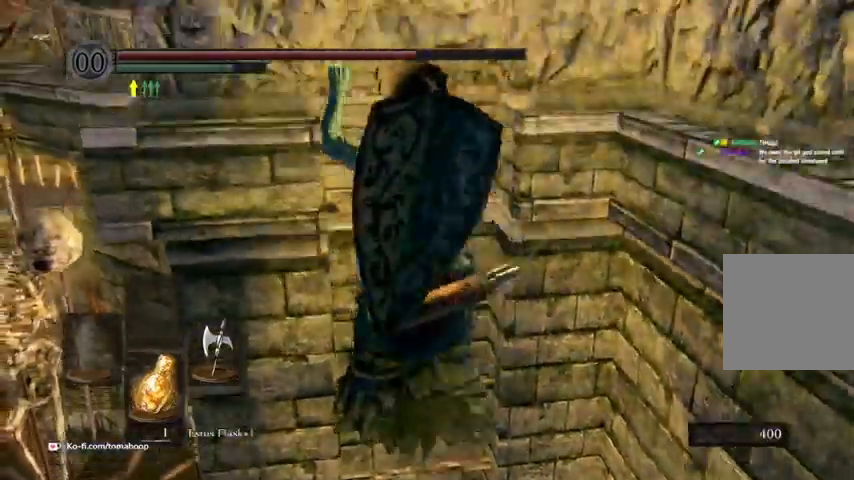
{"buttons": [], "left_stick": "up", "right_stick": "center", "events": []}
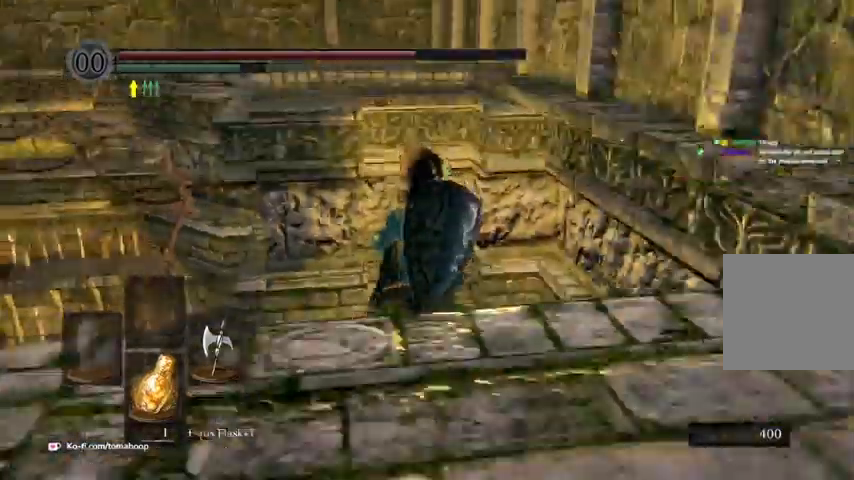
{"buttons": [], "left_stick": "up", "right_stick": "center", "events": []}
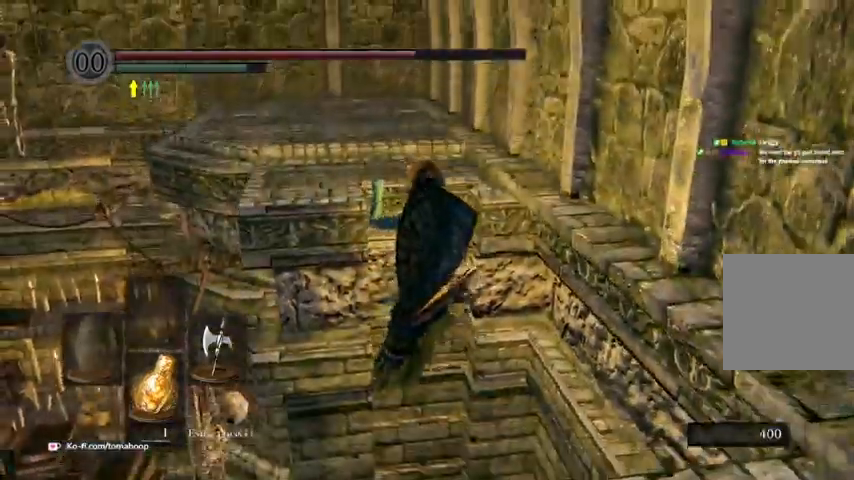
{"buttons": [], "left_stick": "up", "right_stick": "center", "events": []}
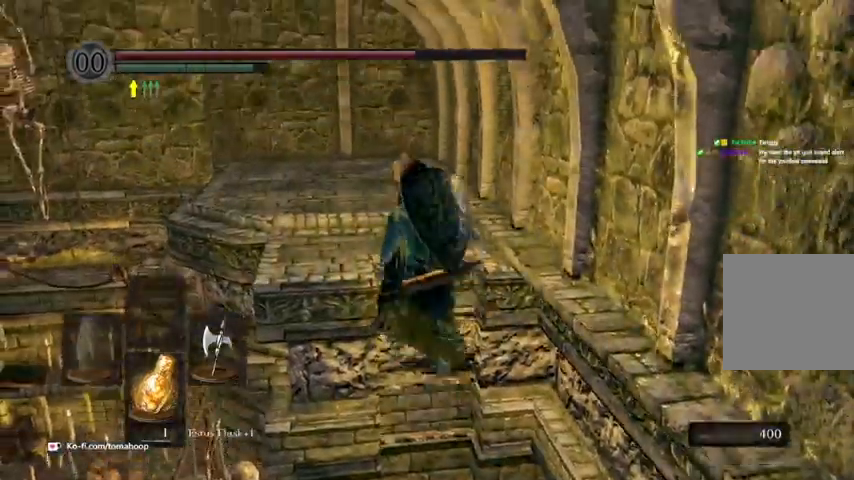
{"buttons": [], "left_stick": "up", "right_stick": "center", "events": []}
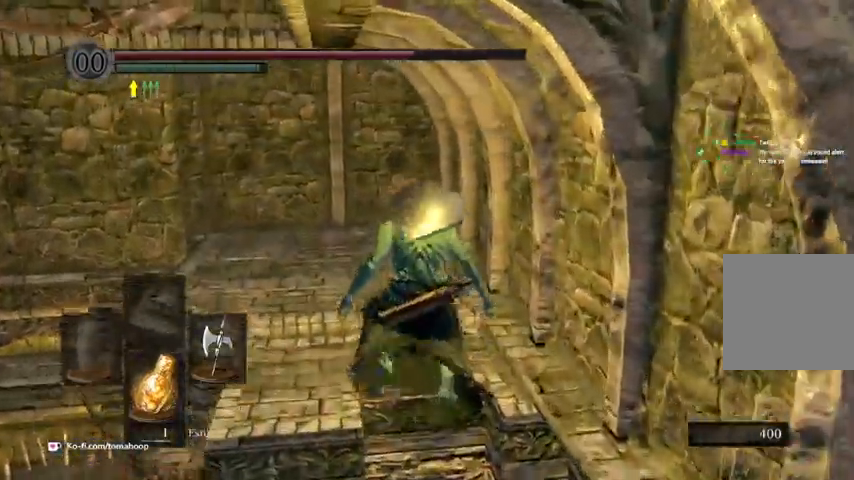
{"buttons": [], "left_stick": "up", "right_stick": "center", "events": []}
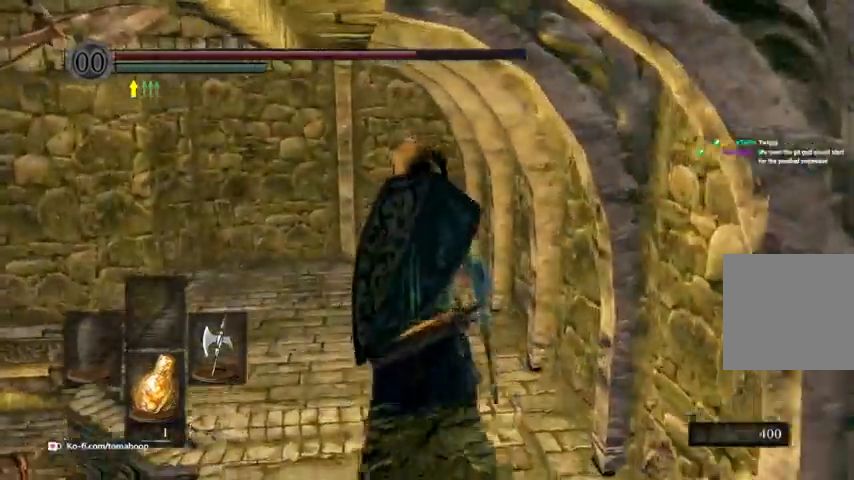
{"buttons": [], "left_stick": "up", "right_stick": "down-left", "events": [[467, "right_stick", "down-left"]]}
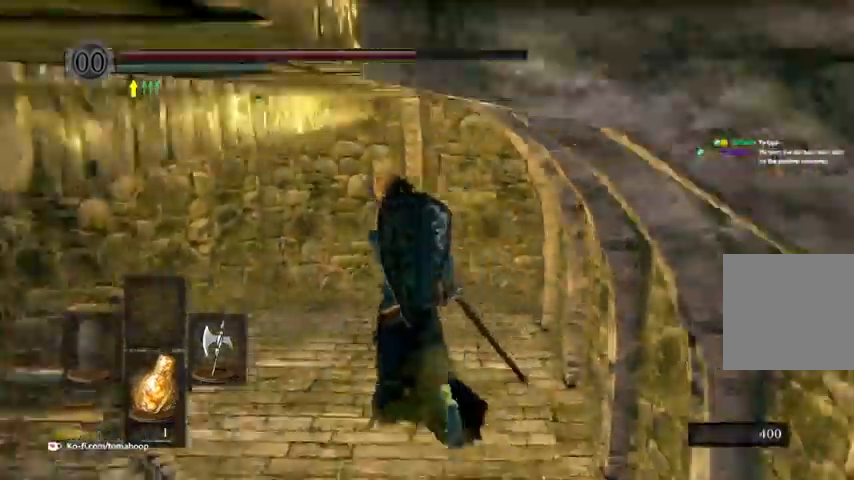
{"buttons": ["A"], "left_stick": "up", "right_stick": "center", "events": [[200, "right_stick", "center"], [500, "A", "down"]]}
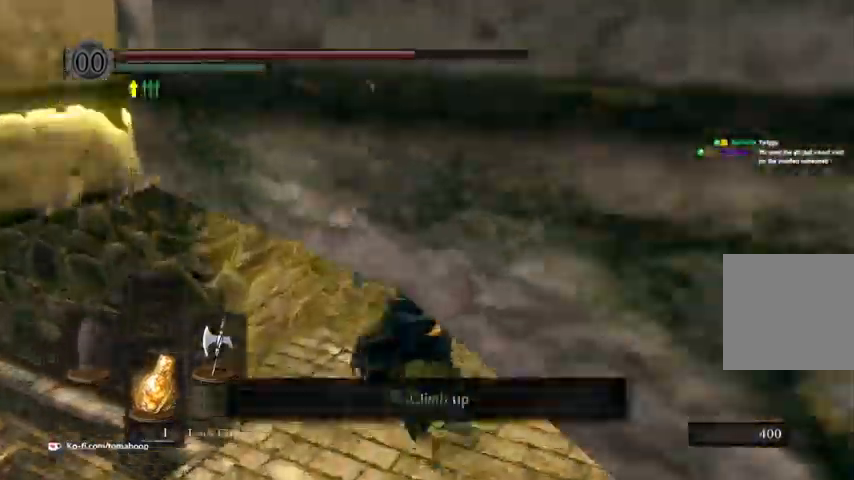
{"buttons": [], "left_stick": "up", "right_stick": "down-left", "events": [[133, "A", "up"], [200, "A", "down"], [333, "A", "up"], [367, "right_stick", "down-left"]]}
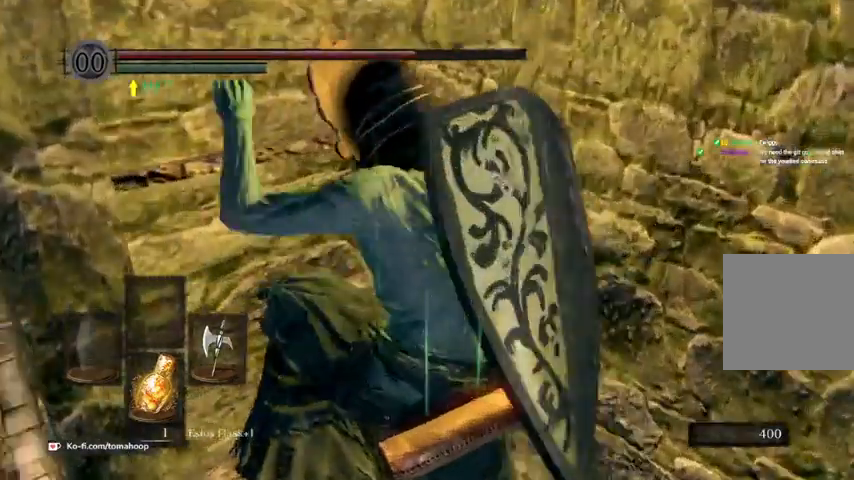
{"buttons": [], "left_stick": "up", "right_stick": "right", "events": [[133, "right_stick", "center"], [433, "right_stick", "right"]]}
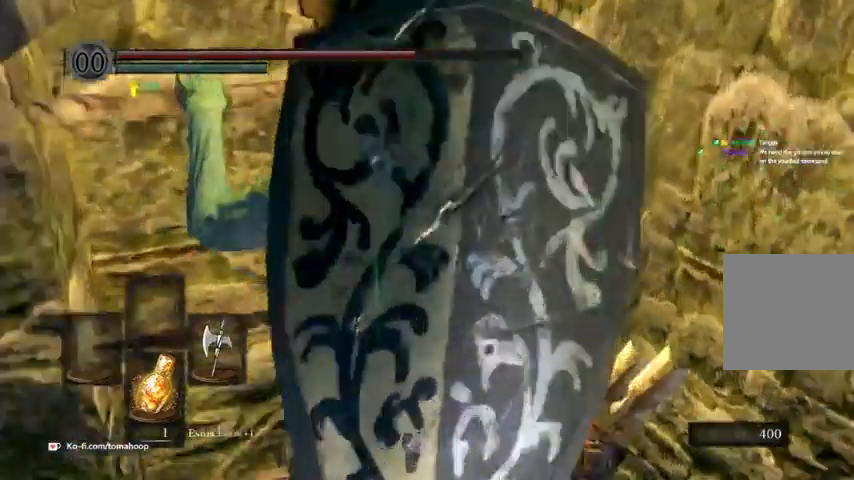
{"buttons": [], "left_stick": "up", "right_stick": "center", "events": [[167, "right_stick", "center"]]}
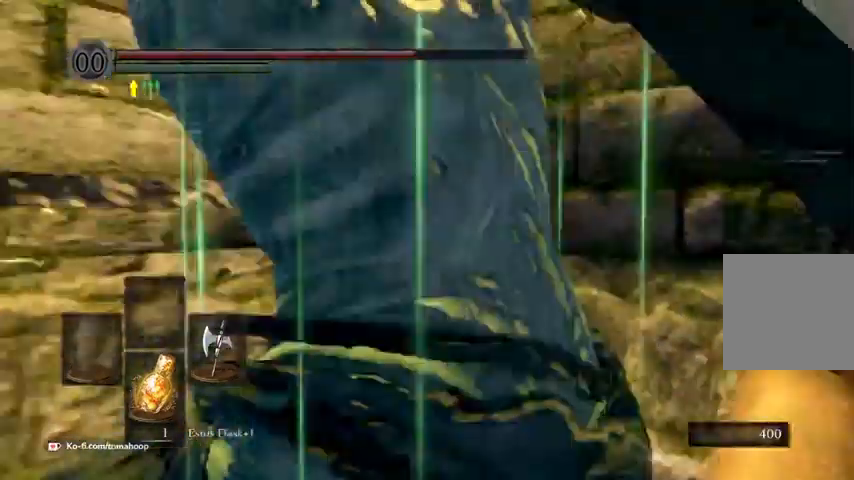
{"buttons": [], "left_stick": "up", "right_stick": "center", "events": []}
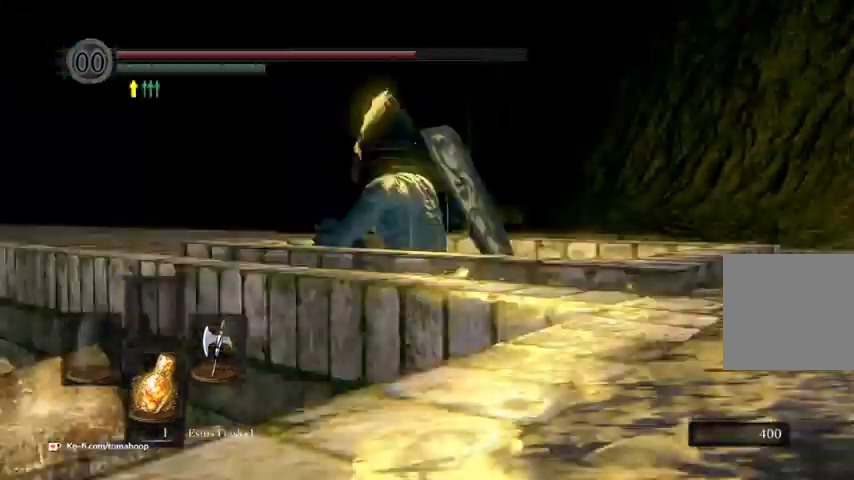
{"buttons": [], "left_stick": "up", "right_stick": "center", "events": []}
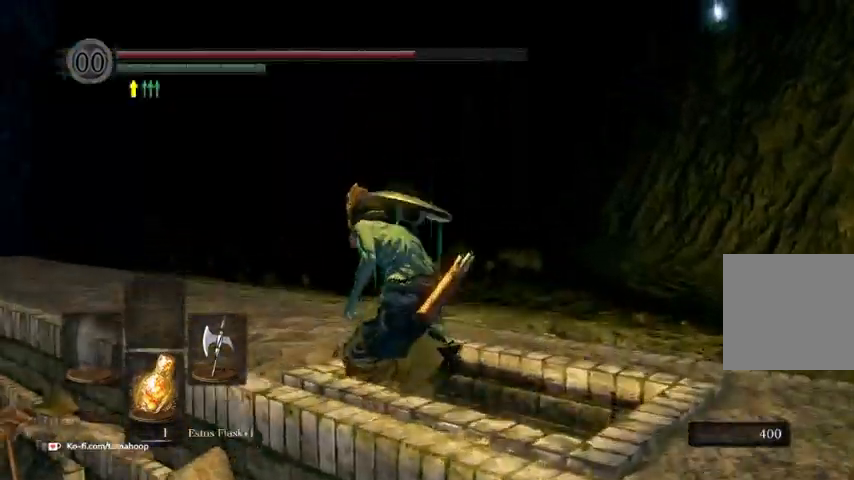
{"buttons": [], "left_stick": "up", "right_stick": "center", "events": []}
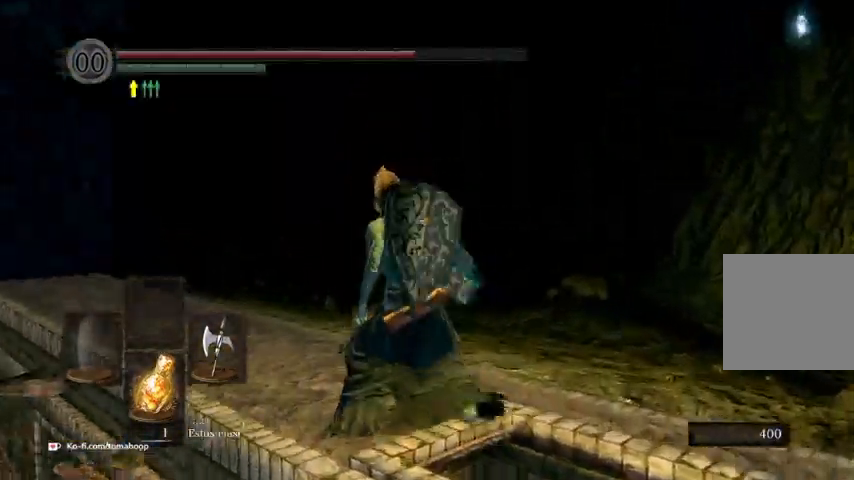
{"buttons": [], "left_stick": "up", "right_stick": "center", "events": []}
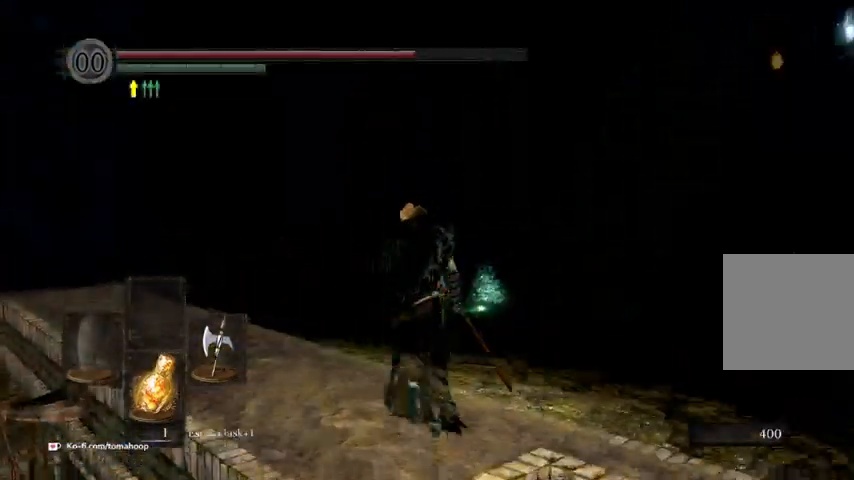
{"buttons": [], "left_stick": "up", "right_stick": "center", "events": []}
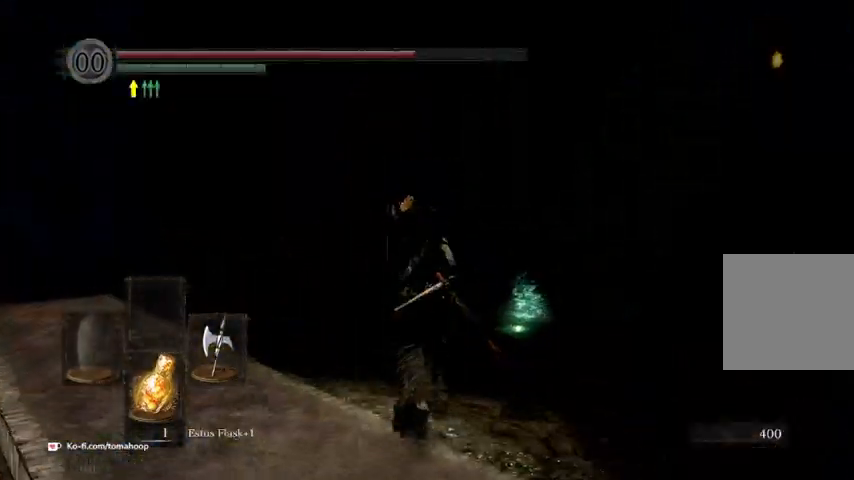
{"buttons": [], "left_stick": "center", "right_stick": "center", "events": [[333, "left_stick", "up-left"], [433, "left_stick", "center"]]}
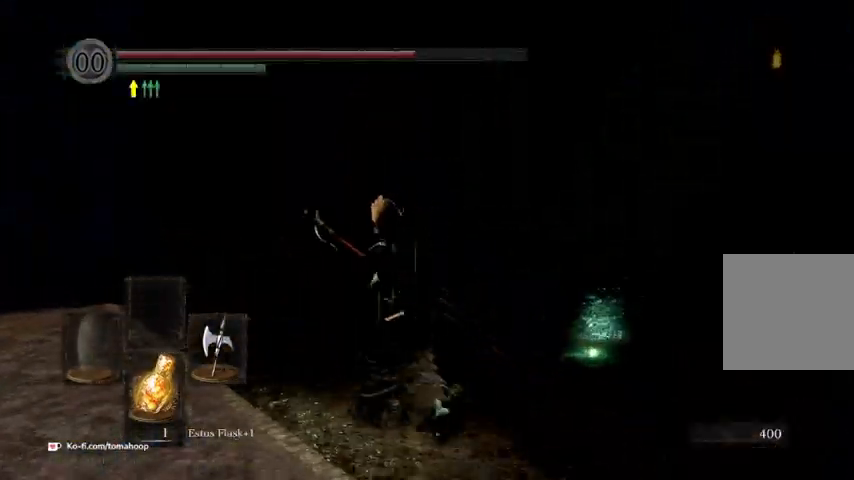
{"buttons": [], "left_stick": "center", "right_stick": "center", "events": []}